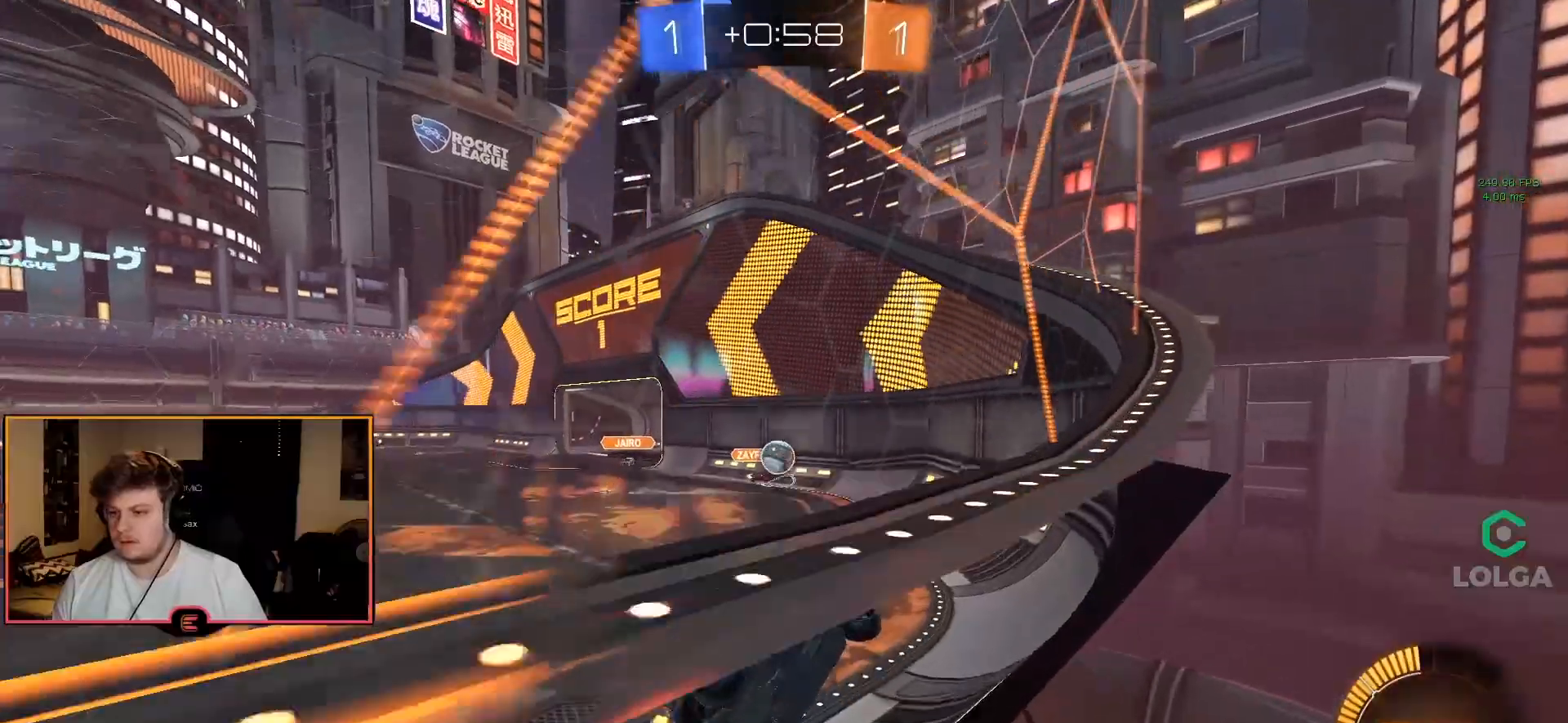
Gameplay with a controller (PlayStation layout); each line is a JSON object with the inputs held at the frame after it (dt_ms = milliseconds from this image to that frame). "events" lists button and stick changes between this image and that frame as [ms after this image, input, new state], when the widget could be followed in between.
{"dt_ms": 500, "buttons": ["R1"], "left_stick": "left", "right_stick": "center", "events": [[17, "SQUARE", "up"]]}
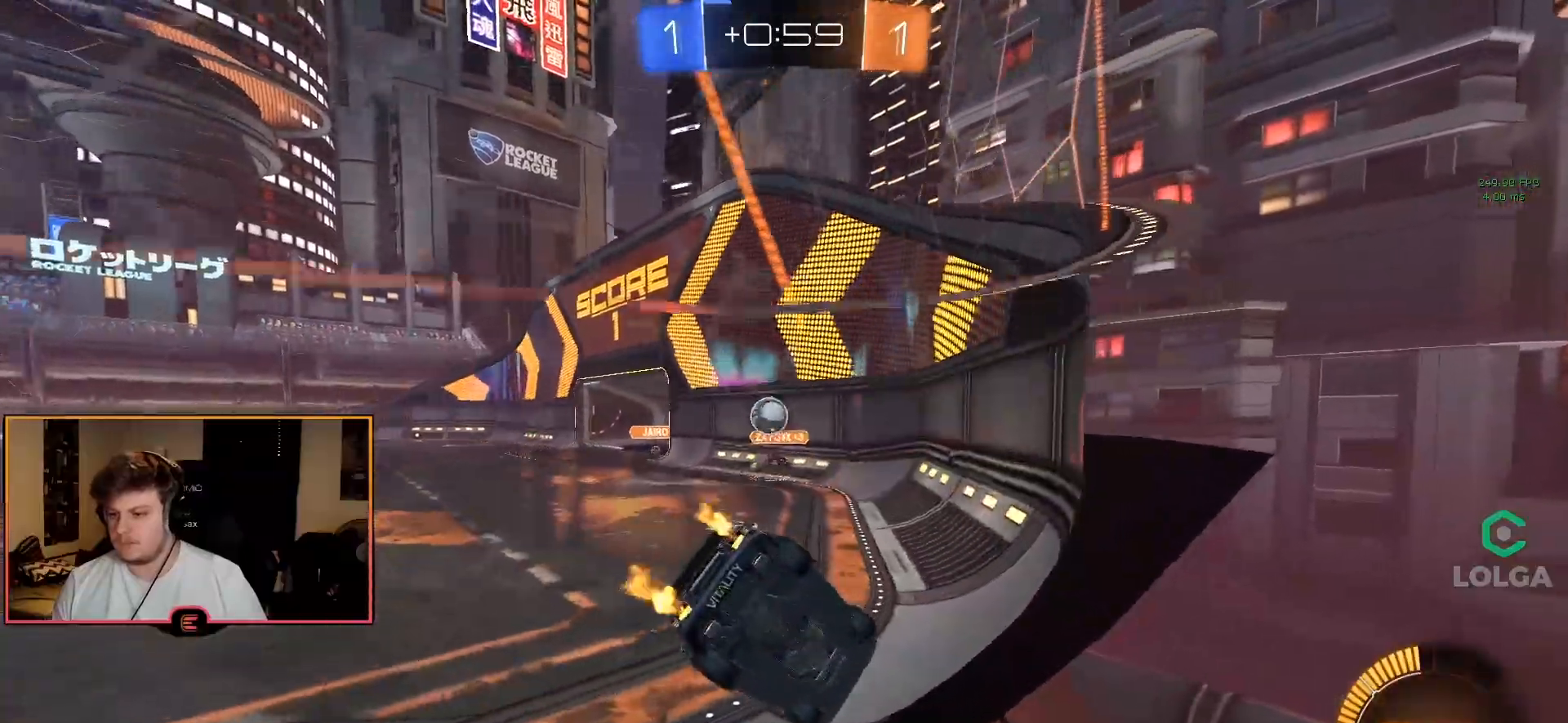
{"dt_ms": 500, "buttons": ["CIRCLE", "R1"], "left_stick": "up-left", "right_stick": "center", "events": [[33, "CIRCLE", "down"], [117, "left_stick", "center"], [500, "left_stick", "up-left"]]}
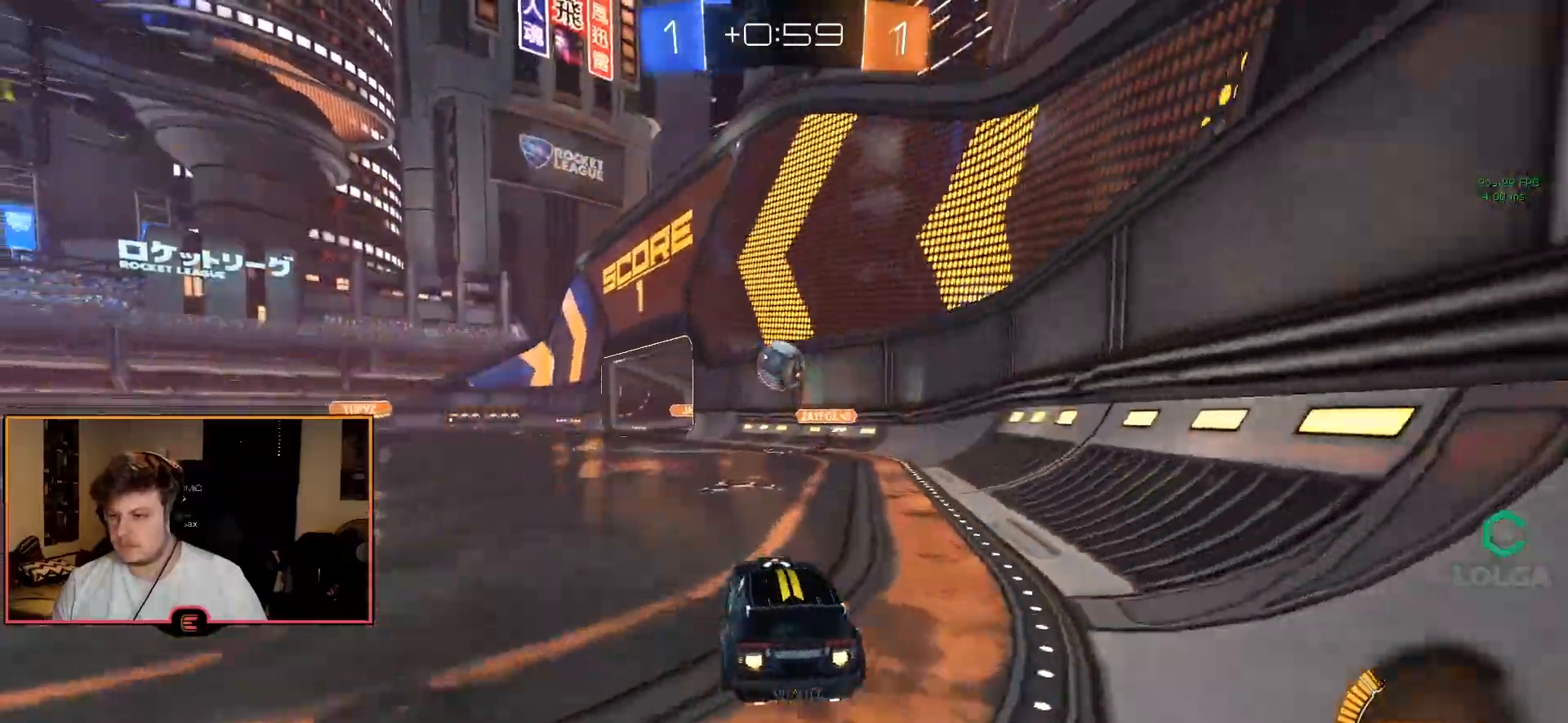
{"dt_ms": 500, "buttons": ["L1"], "left_stick": "center", "right_stick": "center", "events": [[67, "left_stick", "center"], [133, "CIRCLE", "up"], [167, "R1", "up"], [183, "left_stick", "left"], [233, "L1", "down"], [367, "left_stick", "center"]]}
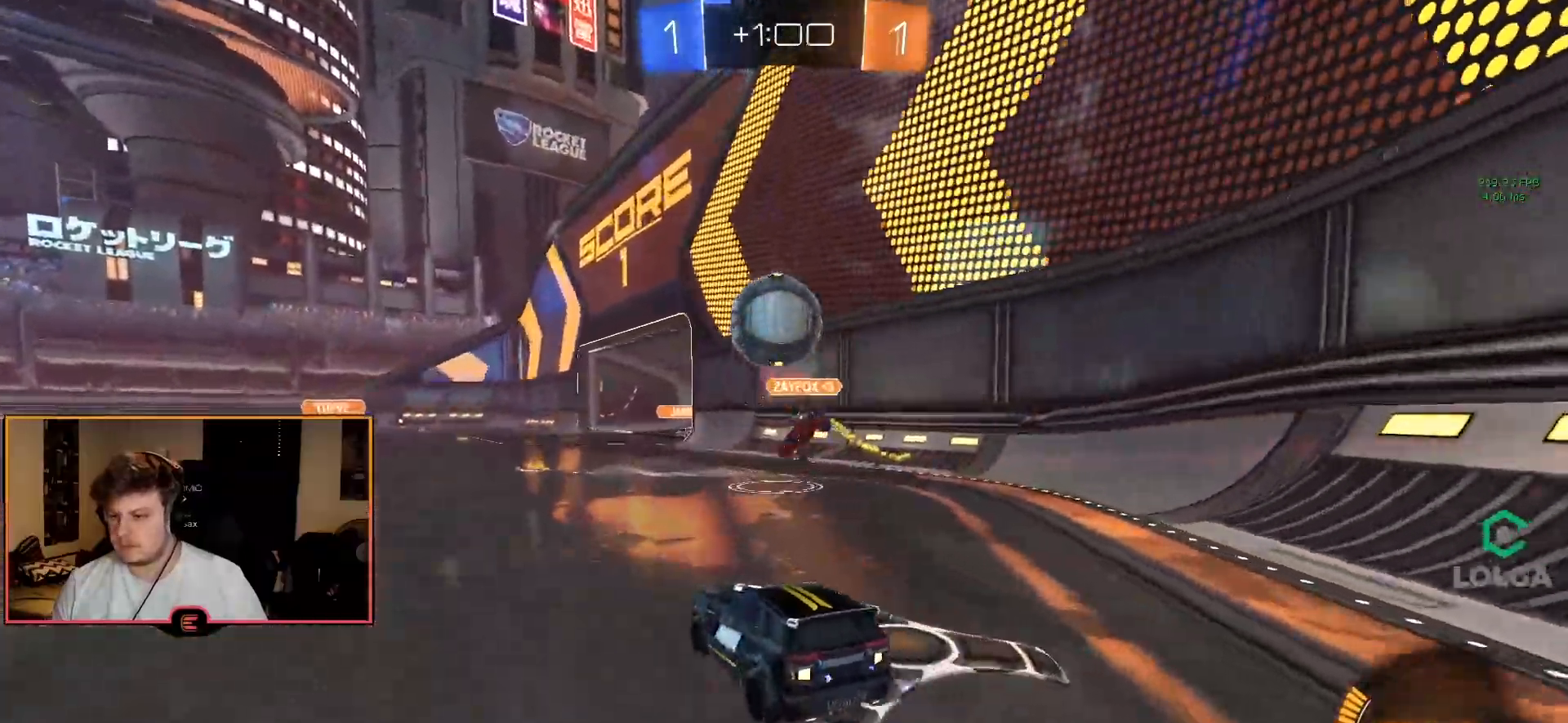
{"dt_ms": 500, "buttons": ["CROSS", "CIRCLE", "R1", "L3"], "left_stick": "up-left", "right_stick": "center", "events": [[33, "L1", "up"], [50, "R1", "down"], [183, "CIRCLE", "down"], [200, "left_stick", "left"], [233, "TRIANGLE", "down"], [283, "CROSS", "down"], [317, "TRIANGLE", "up"], [333, "CROSS", "up"], [383, "left_stick", "up-left"], [400, "CROSS", "down"], [467, "L3", "down"]]}
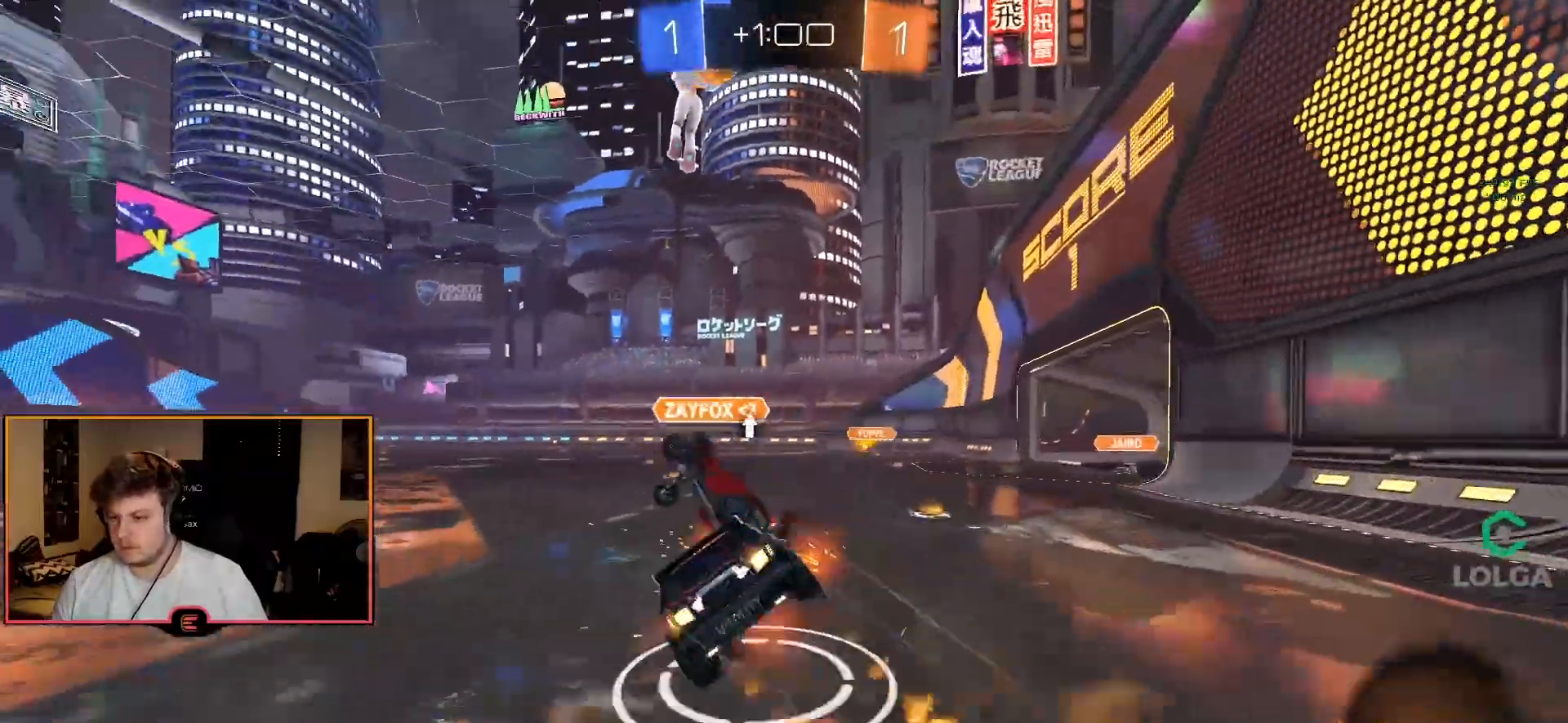
{"dt_ms": 500, "buttons": ["L2", "R1", "DPAD_UP"], "left_stick": "center", "right_stick": "center", "events": [[67, "CROSS", "up"], [117, "L3", "up"], [183, "TRIANGLE", "down"], [217, "left_stick", "center"], [267, "CIRCLE", "up"], [300, "L2", "down"], [300, "TRIANGLE", "up"], [367, "DPAD_UP", "down"], [417, "DPAD_UP", "up"], [417, "SQUARE", "down"], [500, "DPAD_UP", "down"], [500, "SQUARE", "up"]]}
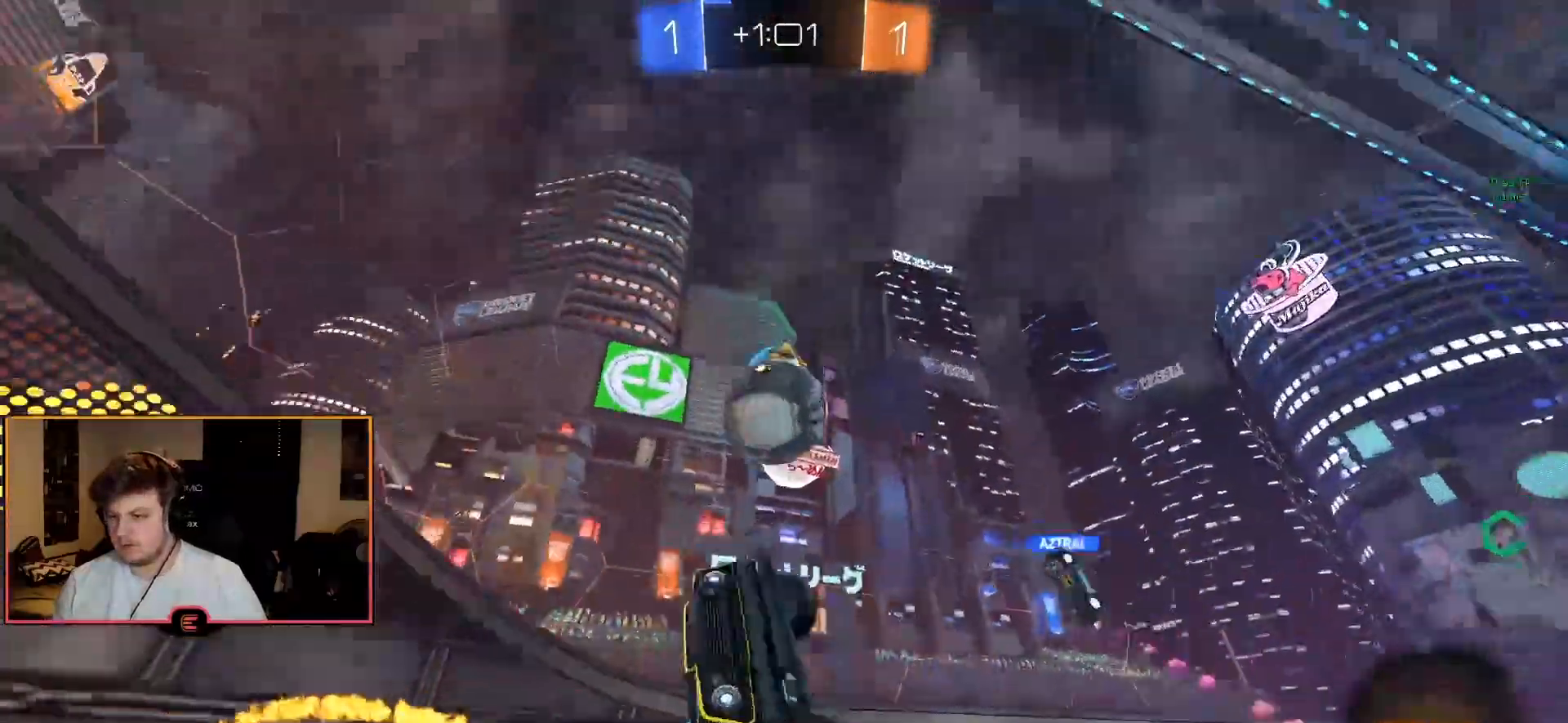
{"dt_ms": 500, "buttons": ["R1", "DPAD_UP"], "left_stick": "center", "right_stick": "center", "events": [[17, "left_stick", "up-left"], [100, "L2", "up"], [200, "left_stick", "center"], [250, "left_stick", "left"], [400, "DPAD_UP", "up"], [400, "left_stick", "center"], [450, "DPAD_UP", "down"]]}
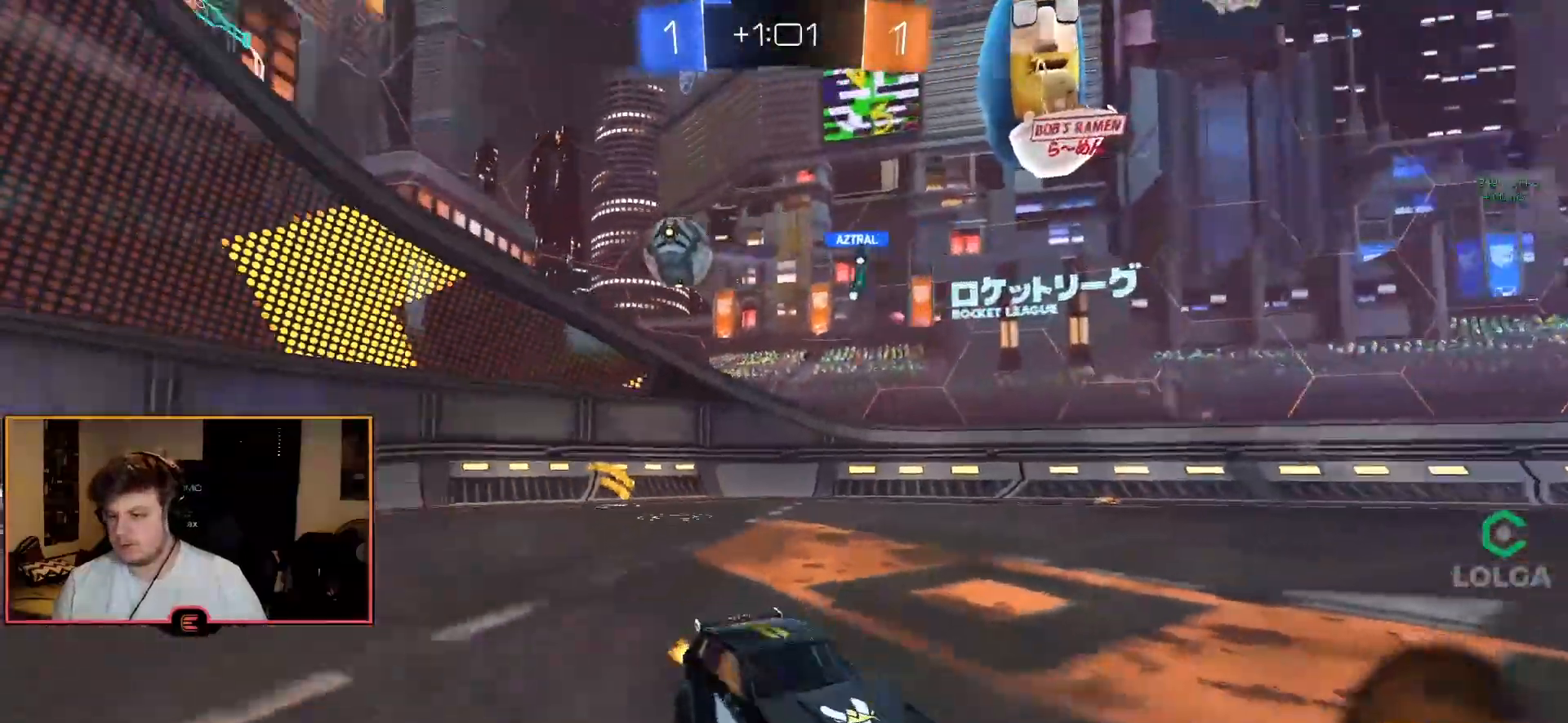
{"dt_ms": 1000, "buttons": [], "left_stick": "center", "right_stick": "center"}
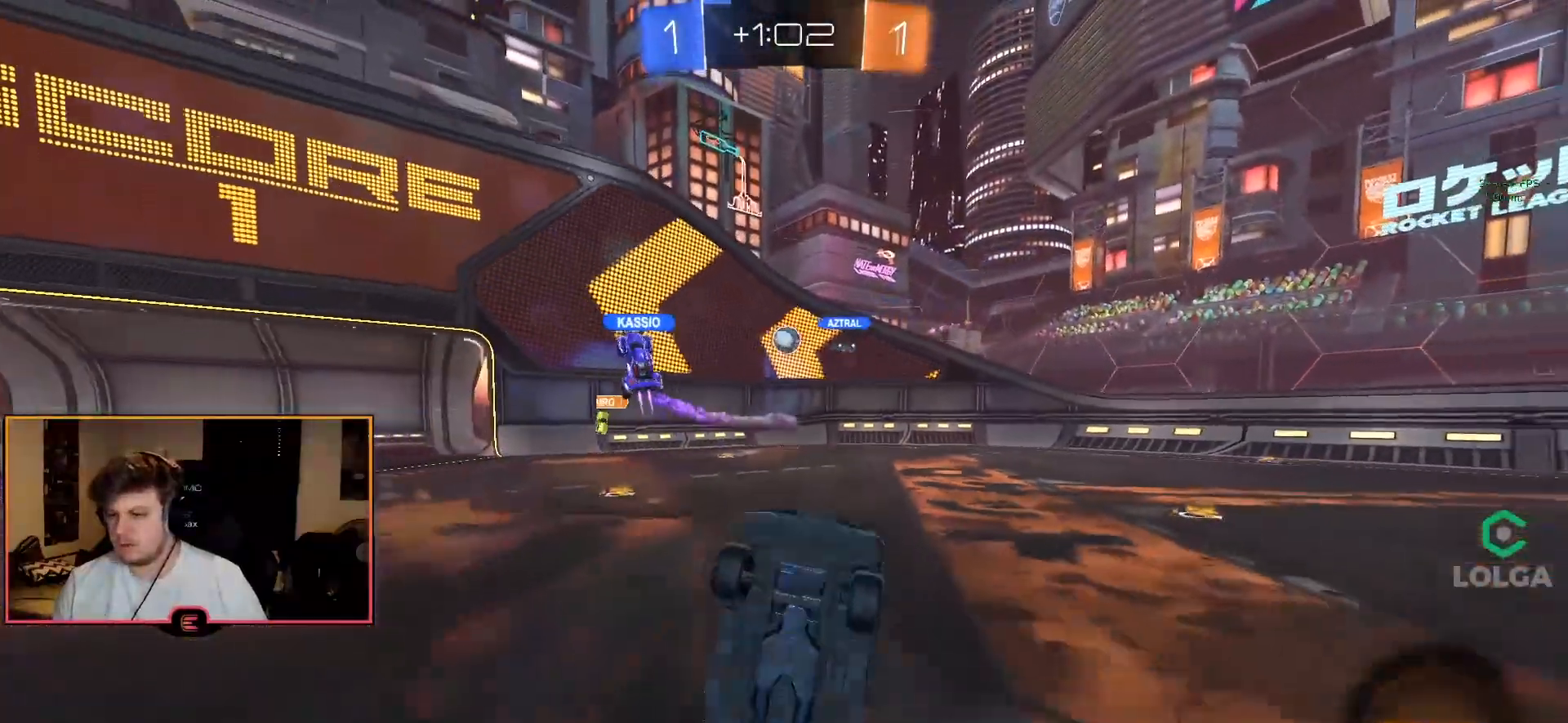
{"dt_ms": 500, "buttons": ["R1"], "left_stick": "center", "right_stick": "center", "events": [[250, "R1", "down"]]}
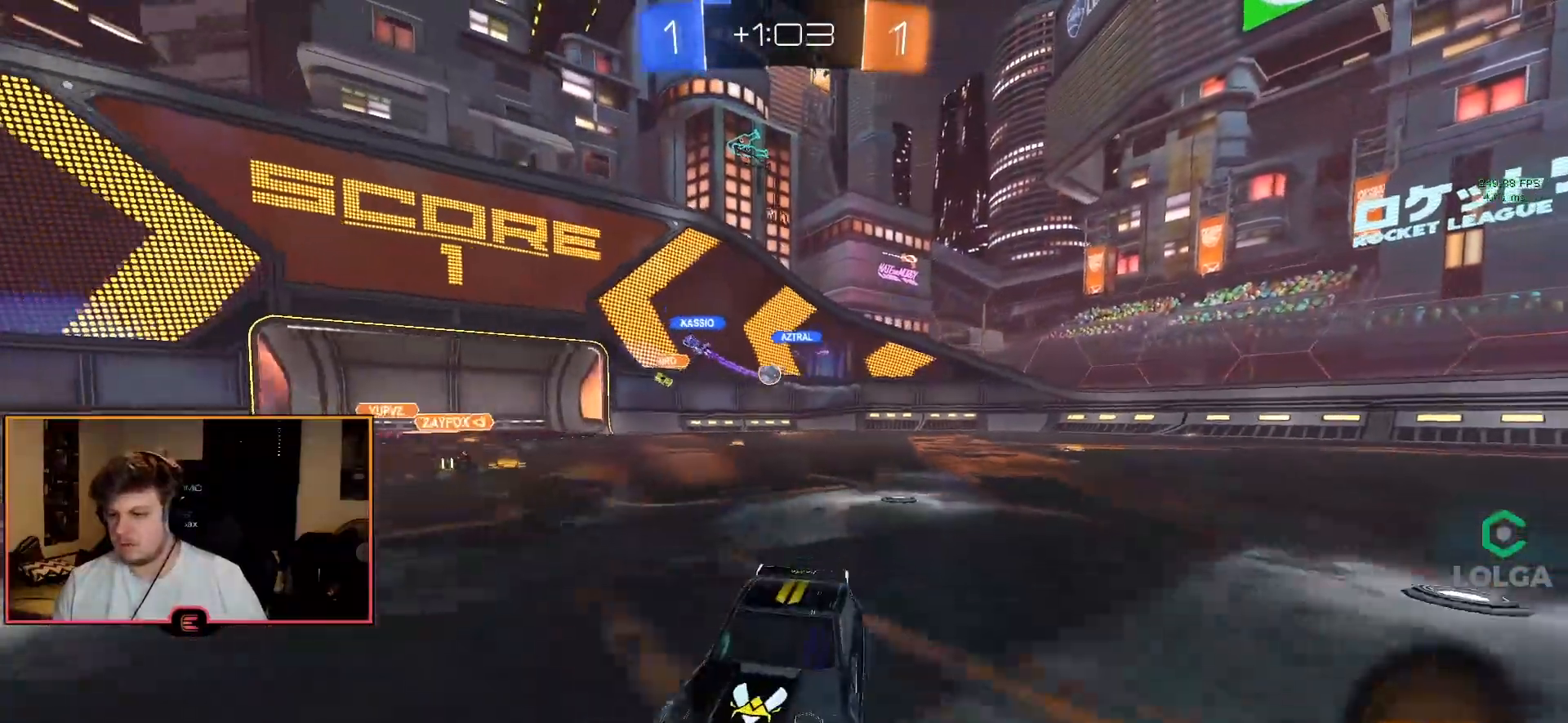
{"dt_ms": 500, "buttons": ["R1"], "left_stick": "left", "right_stick": "center", "events": [[83, "left_stick", "left"], [133, "SQUARE", "down"], [250, "SQUARE", "up"]]}
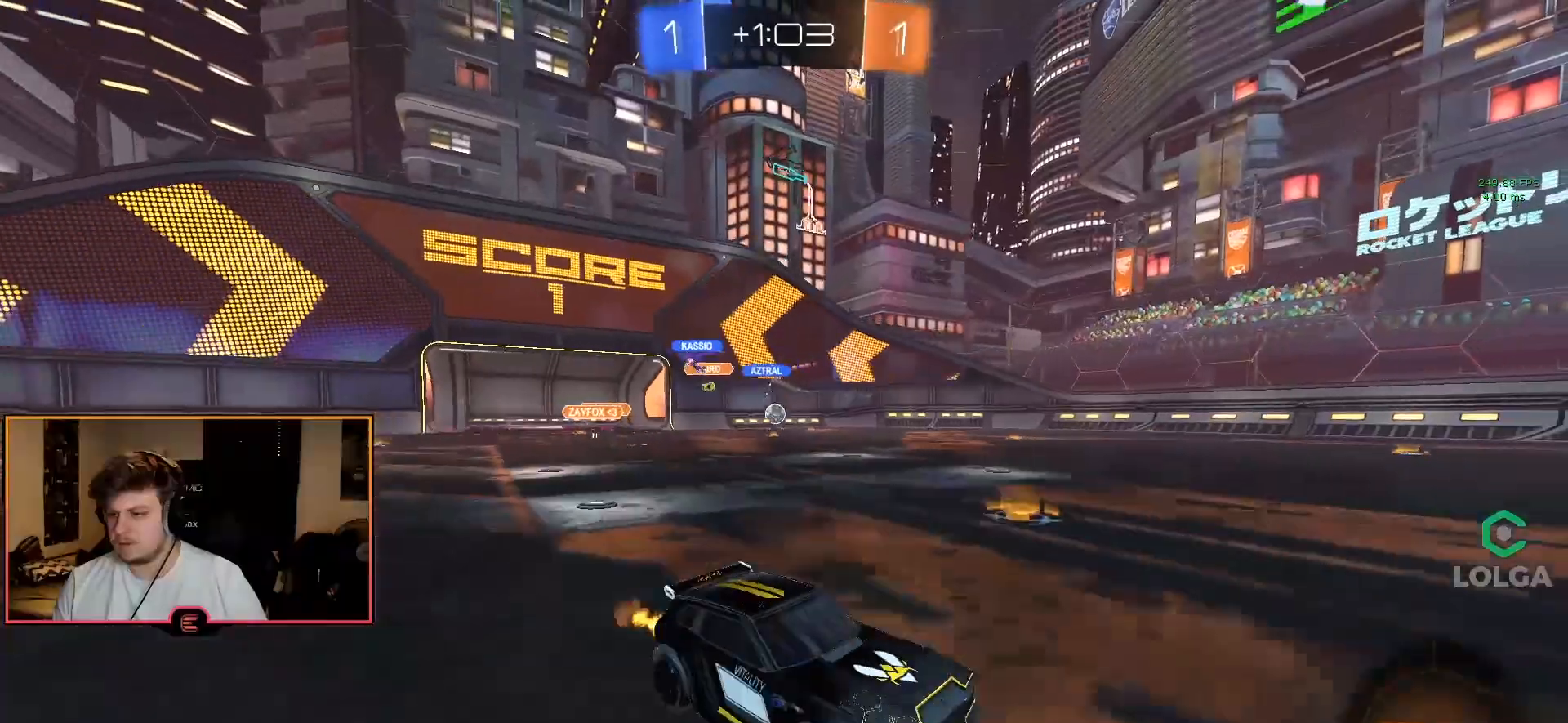
{"dt_ms": 500, "buttons": ["R1"], "left_stick": "left", "right_stick": "center", "events": [[33, "left_stick", "center"], [133, "left_stick", "left"], [300, "left_stick", "center"], [400, "left_stick", "left"]]}
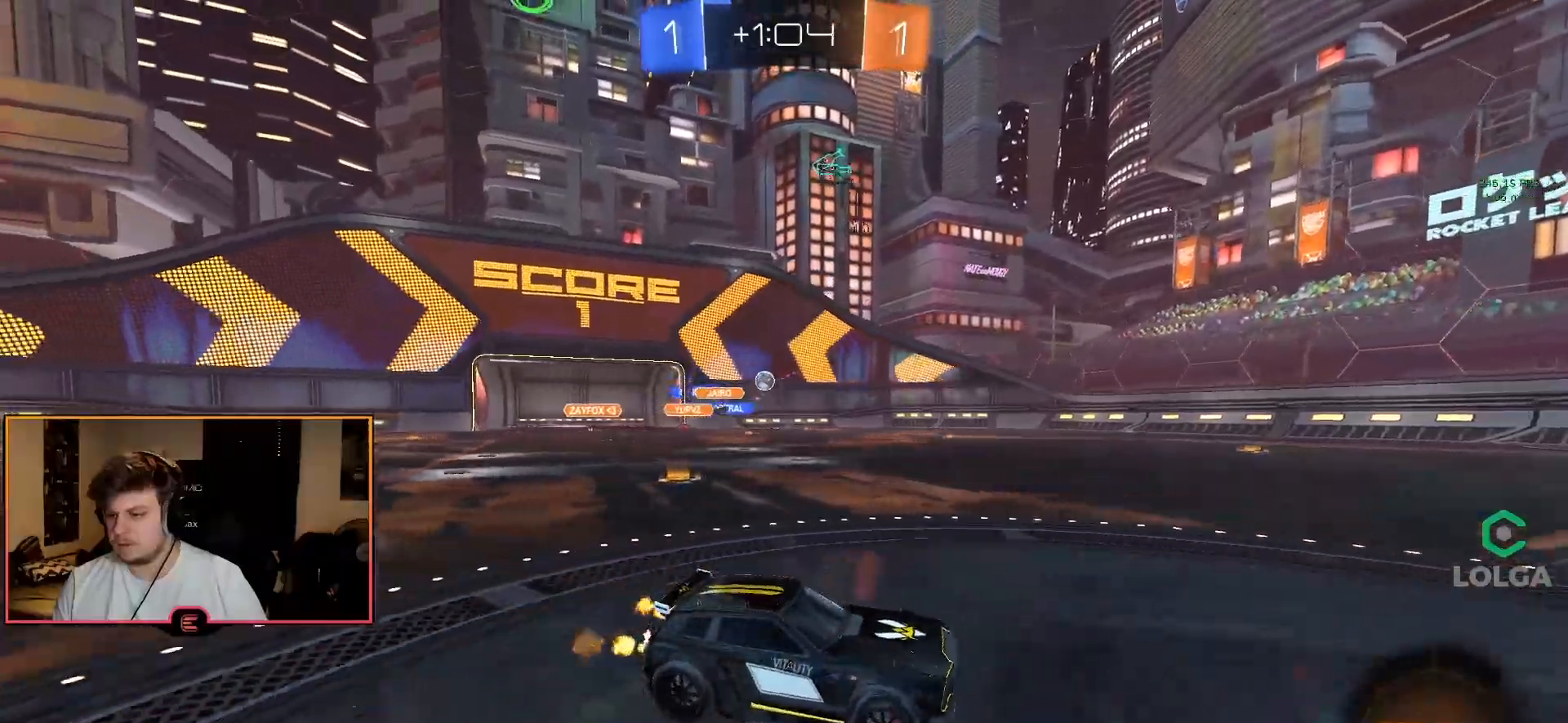
{"dt_ms": 500, "buttons": ["R1"], "left_stick": "center", "right_stick": "center", "events": [[83, "SQUARE", "down"], [200, "SQUARE", "up"], [250, "left_stick", "center"]]}
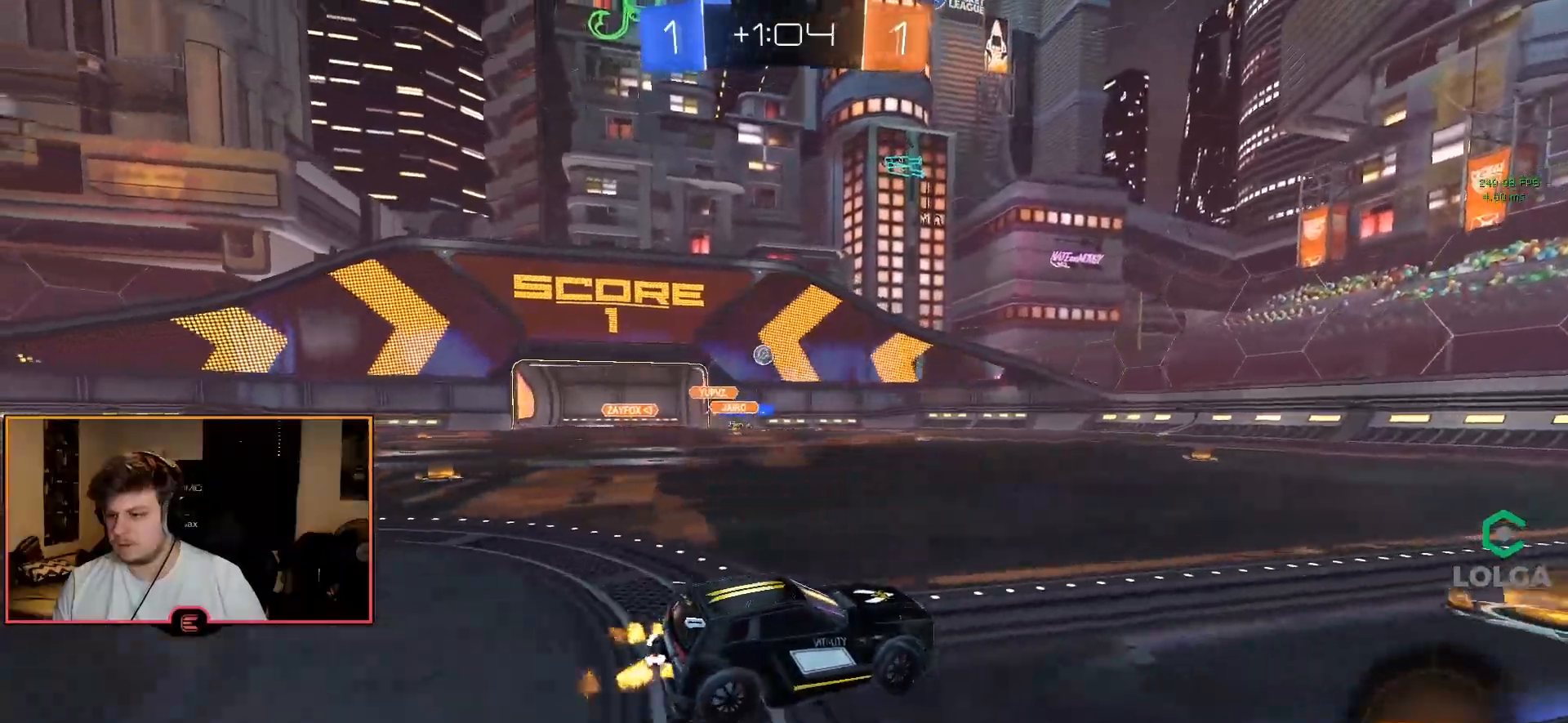
{"dt_ms": 500, "buttons": ["R1"], "left_stick": "left", "right_stick": "center", "events": [[183, "SQUARE", "down"], [250, "left_stick", "left"], [300, "SQUARE", "up"]]}
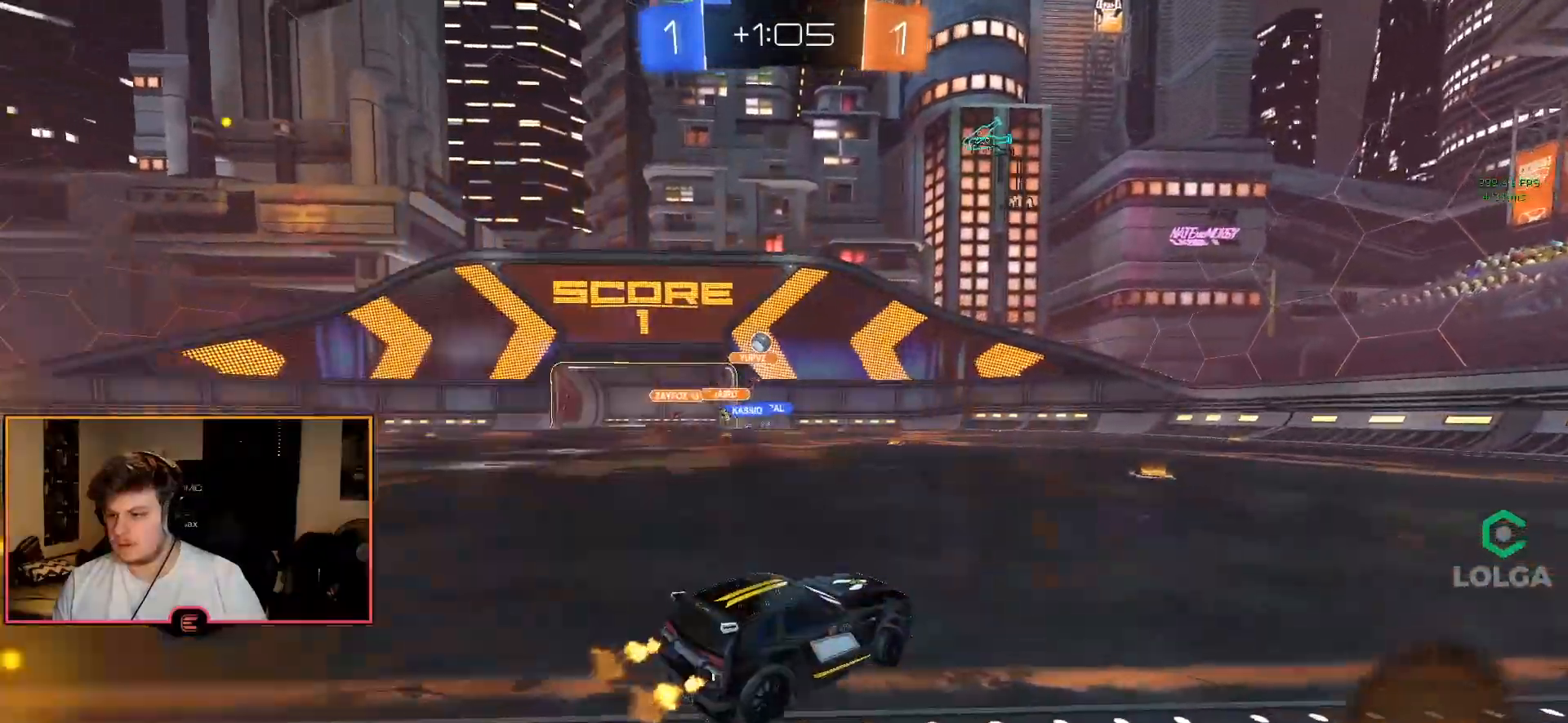
{"dt_ms": 500, "buttons": ["CIRCLE", "R1"], "left_stick": "left", "right_stick": "center", "events": [[433, "CIRCLE", "down"]]}
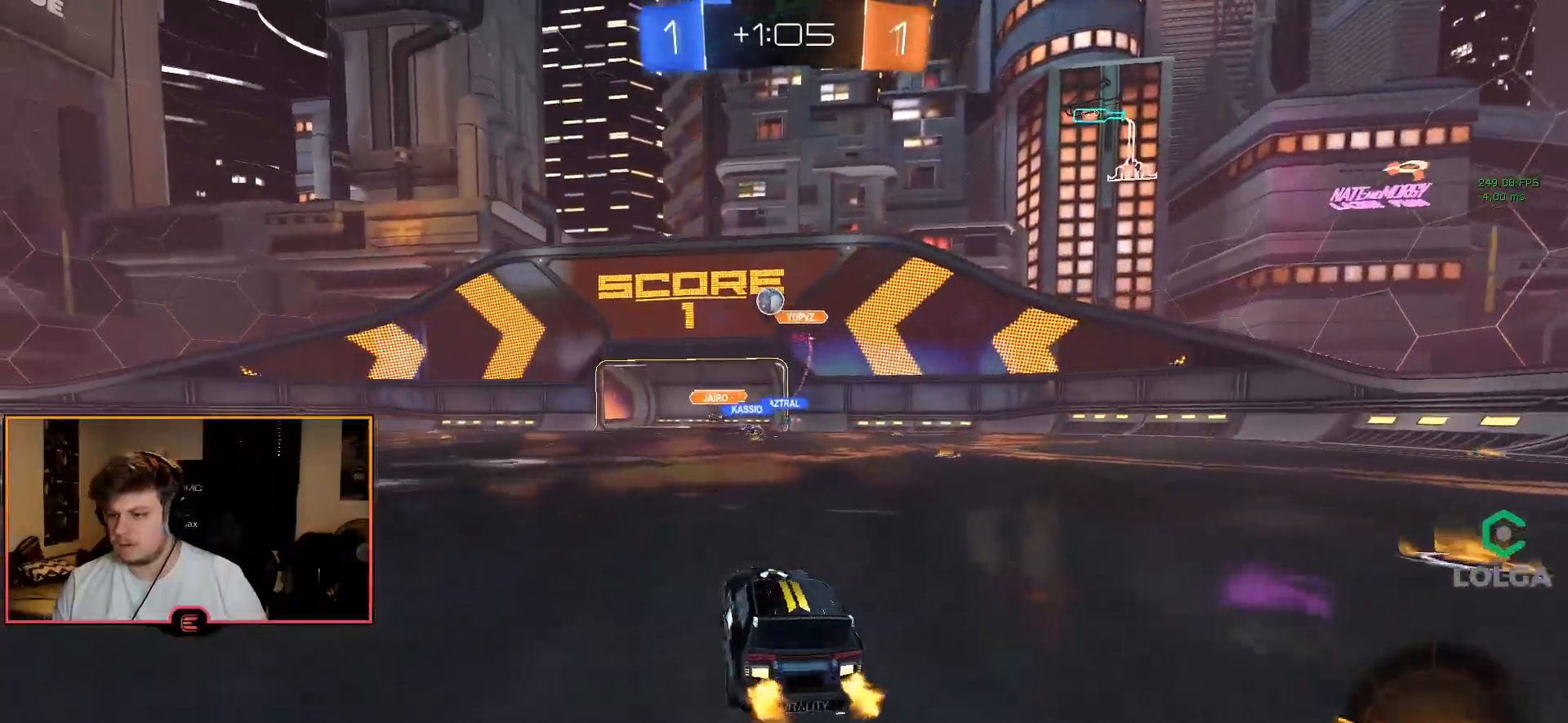
{"dt_ms": 500, "buttons": ["R1"], "left_stick": "down-right", "right_stick": "center", "events": [[33, "CIRCLE", "up"], [83, "R1", "up"], [100, "R1", "down"], [133, "R1", "up"], [250, "left_stick", "down"], [283, "CROSS", "down"], [283, "L1", "down"], [300, "R1", "down"], [367, "left_stick", "down-right"], [483, "L1", "up"], [500, "CROSS", "up"]]}
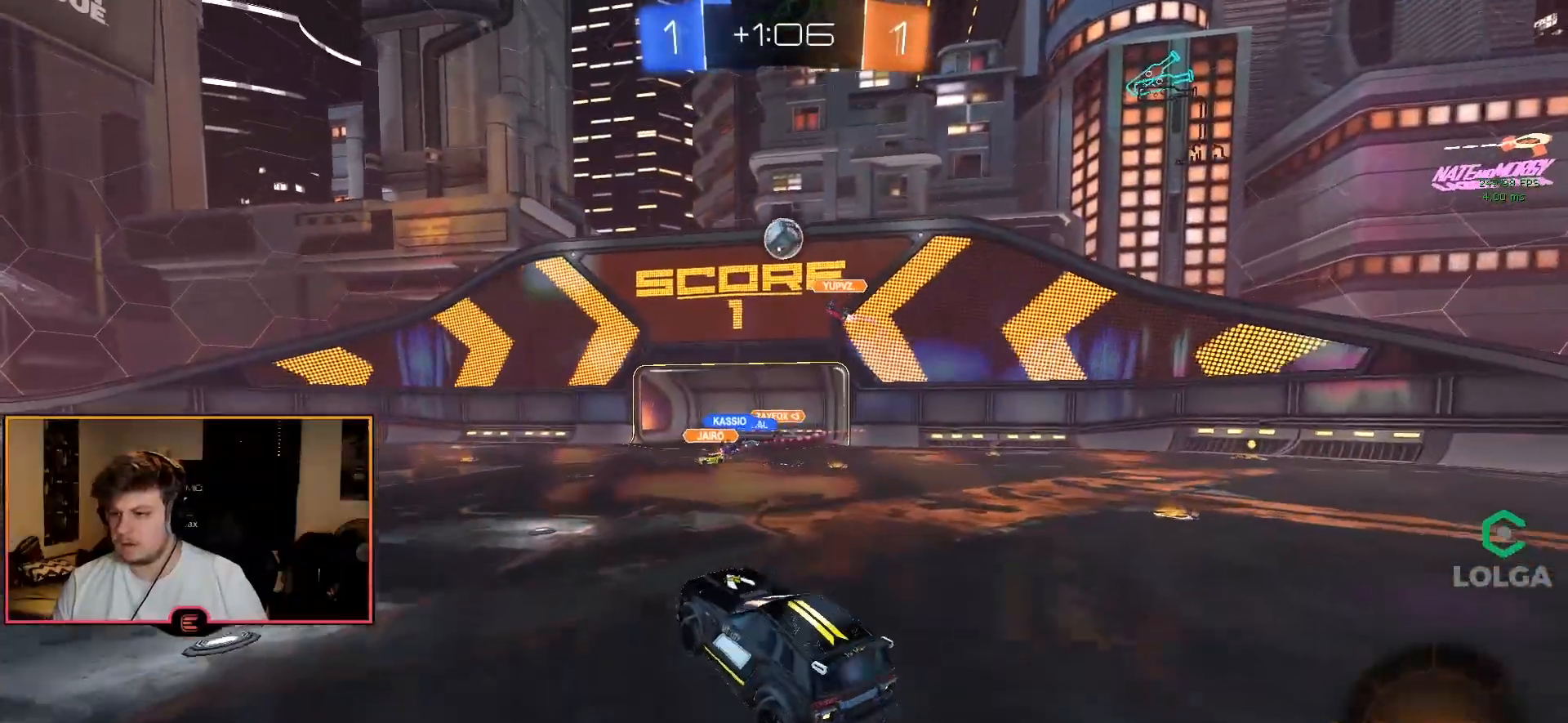
{"dt_ms": 500, "buttons": ["CIRCLE", "R1"], "left_stick": "up-left", "right_stick": "center", "events": [[33, "left_stick", "center"], [50, "CIRCLE", "down"], [67, "CROSS", "down"], [100, "left_stick", "down-right"], [183, "CROSS", "up"], [183, "L2", "down"], [317, "L2", "up"], [350, "left_stick", "center"], [400, "left_stick", "up-left"]]}
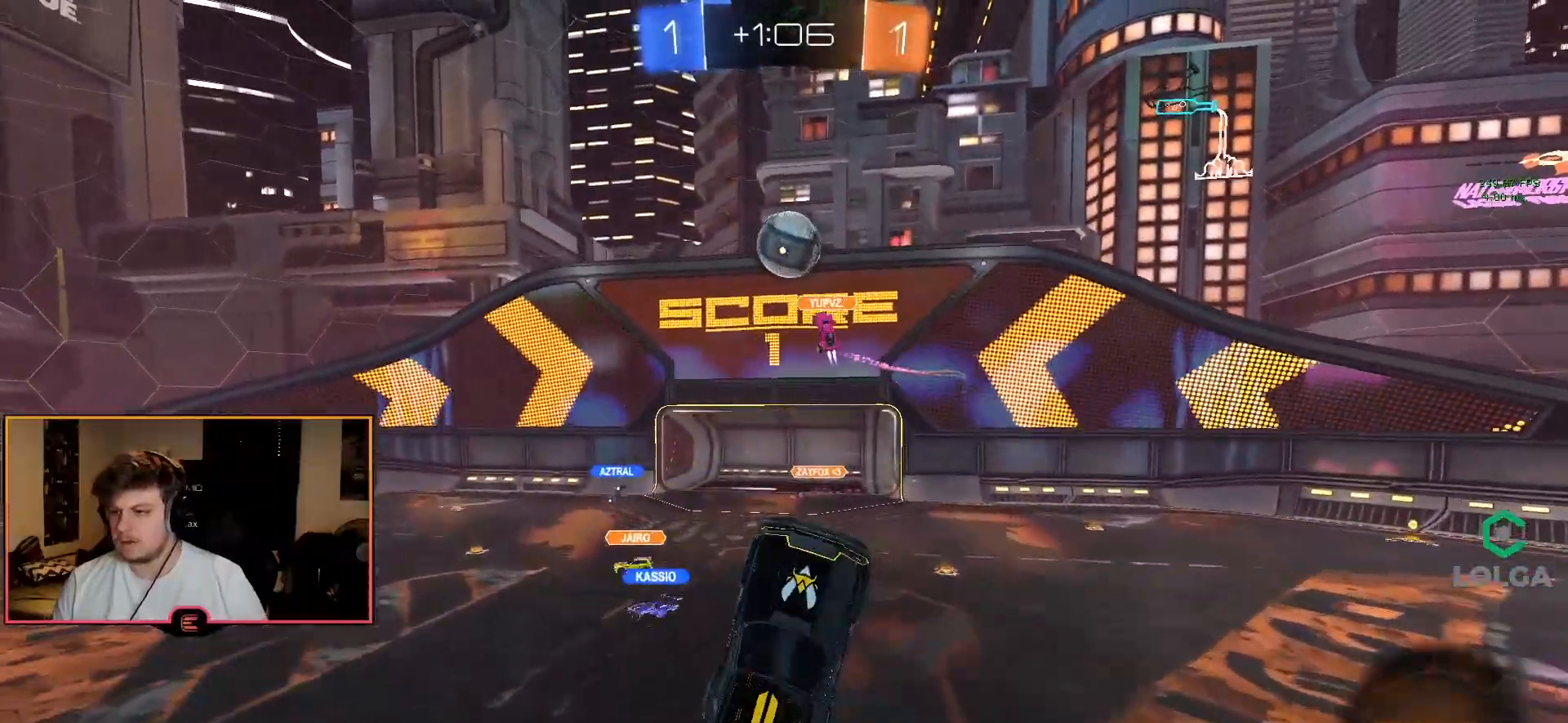
{"dt_ms": 500, "buttons": ["CIRCLE", "R1"], "left_stick": "left", "right_stick": "center", "events": [[167, "left_stick", "left"]]}
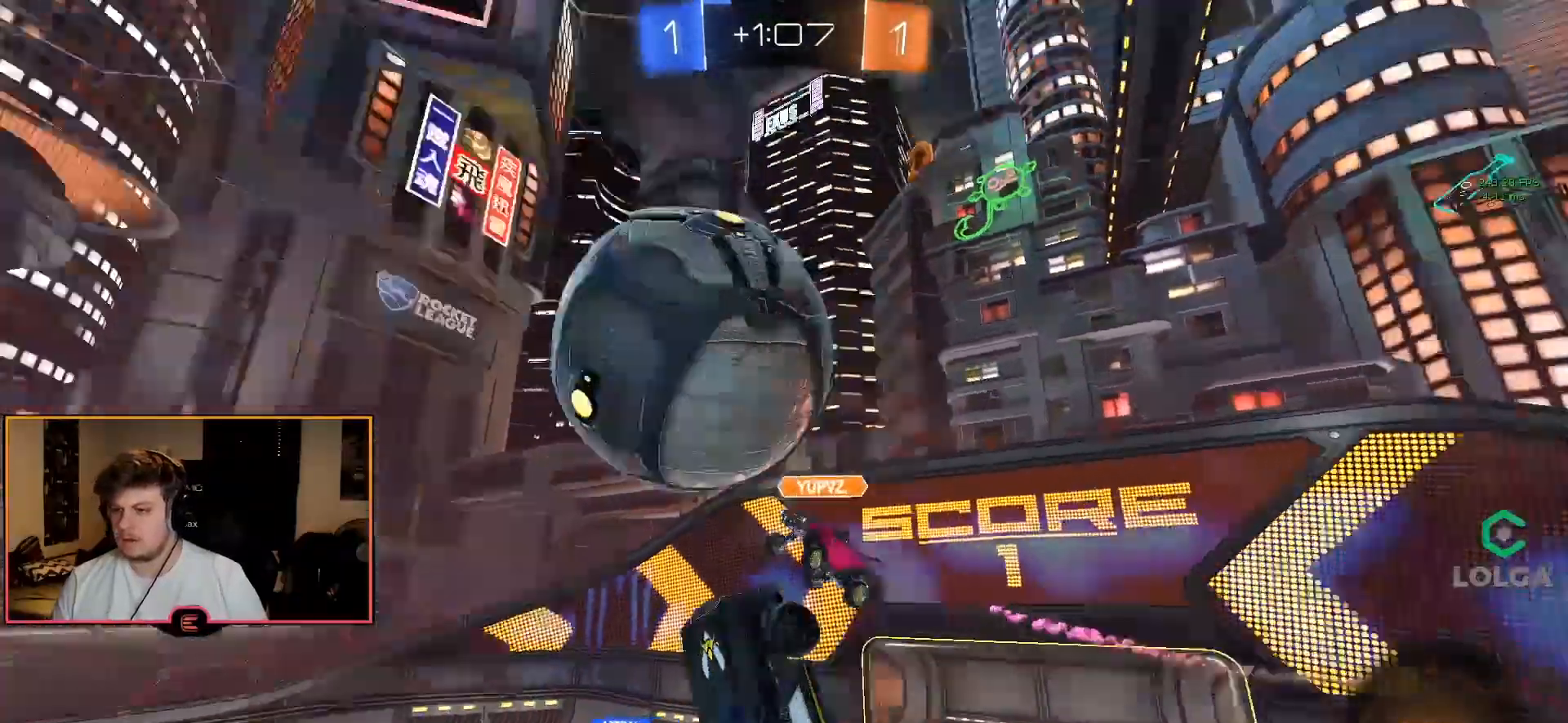
{"dt_ms": 500, "buttons": ["L2", "R1"], "left_stick": "down-right", "right_stick": "center", "events": [[67, "L2", "down"], [217, "CIRCLE", "up"], [217, "left_stick", "down"], [350, "left_stick", "down-right"]]}
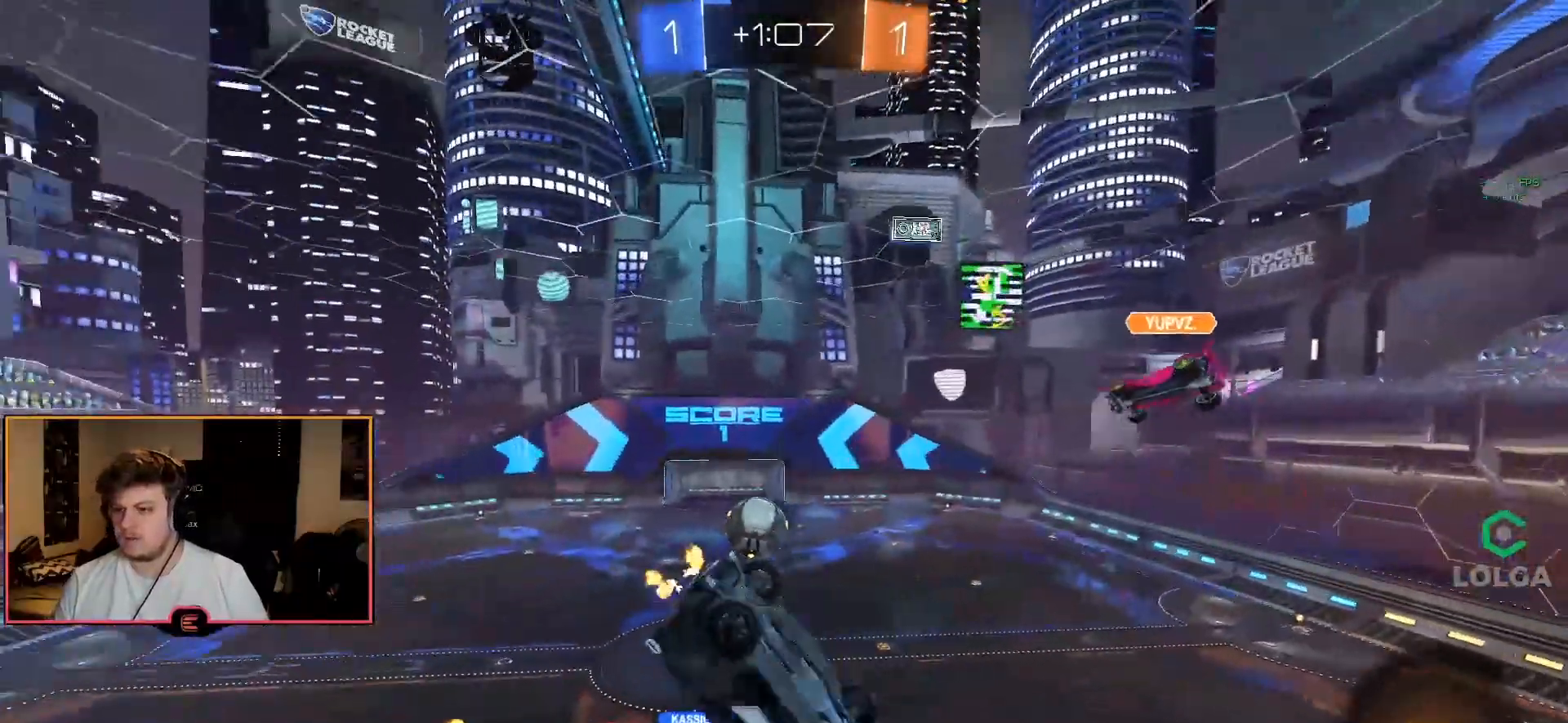
{"dt_ms": 500, "buttons": ["CIRCLE", "R1"], "left_stick": "left", "right_stick": "center", "events": [[50, "left_stick", "up-right"], [150, "left_stick", "up-left"], [267, "left_stick", "center"], [333, "CIRCLE", "down"], [383, "L2", "up"], [500, "left_stick", "left"]]}
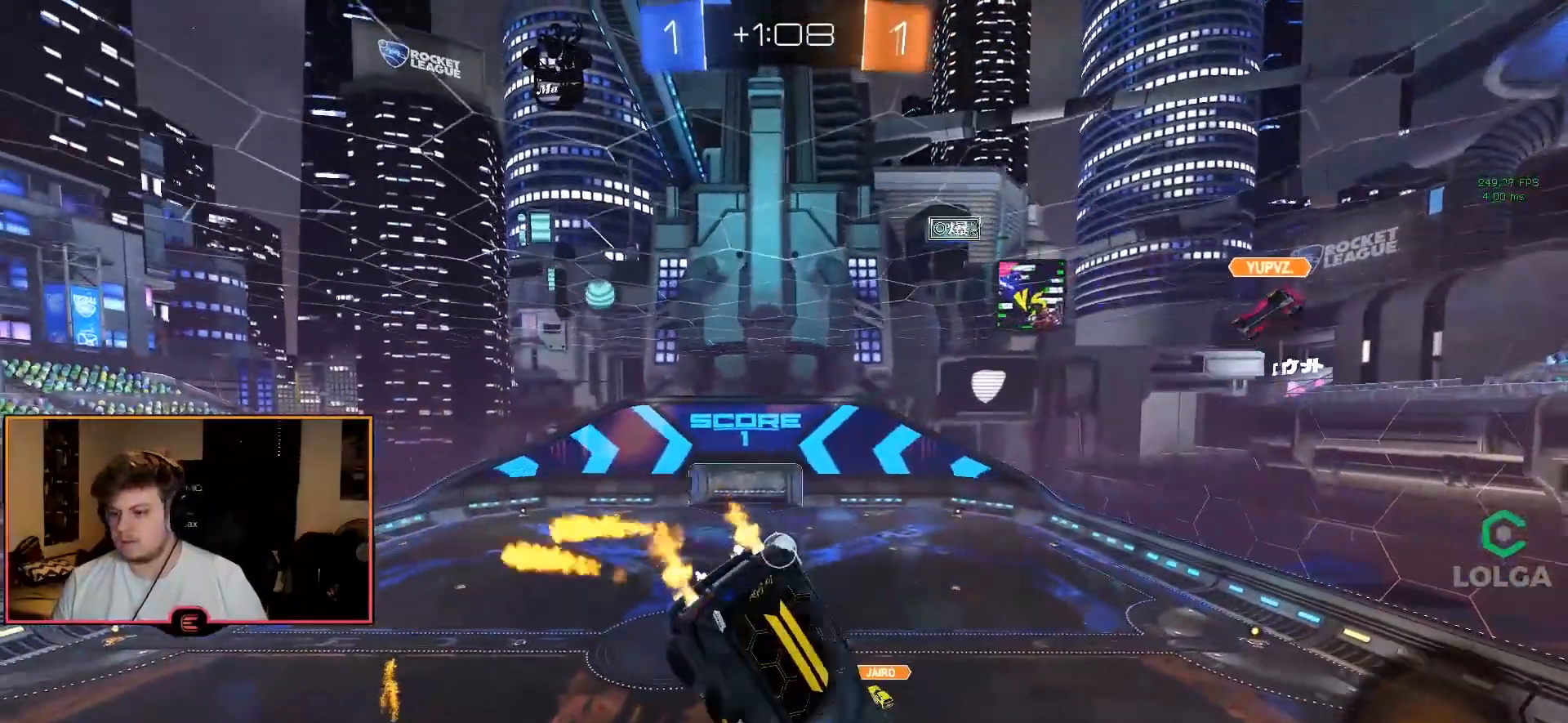
{"dt_ms": 500, "buttons": ["CIRCLE", "R1"], "left_stick": "center", "right_stick": "center", "events": [[100, "left_stick", "center"]]}
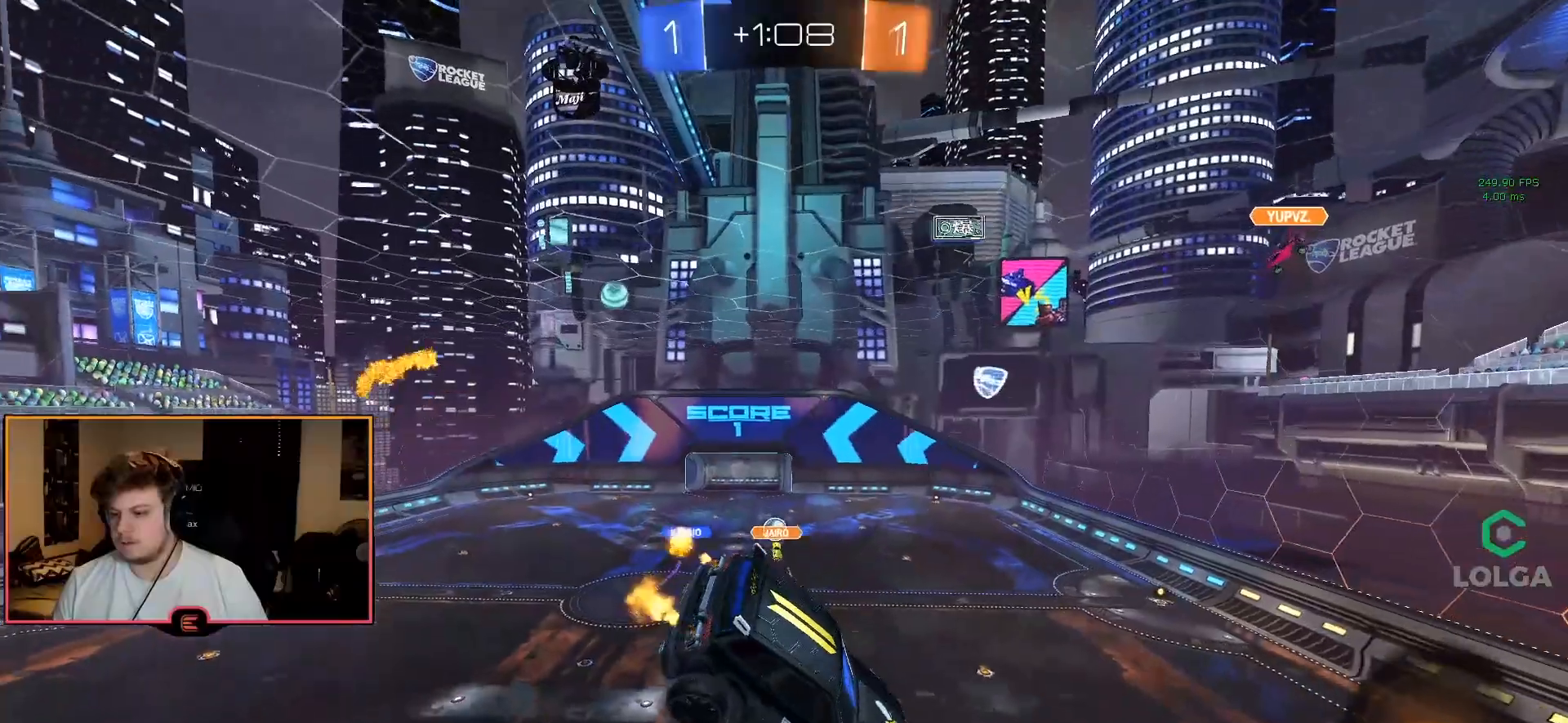
{"dt_ms": 500, "buttons": ["R1"], "left_stick": "center", "right_stick": "center", "events": [[217, "CIRCLE", "up"]]}
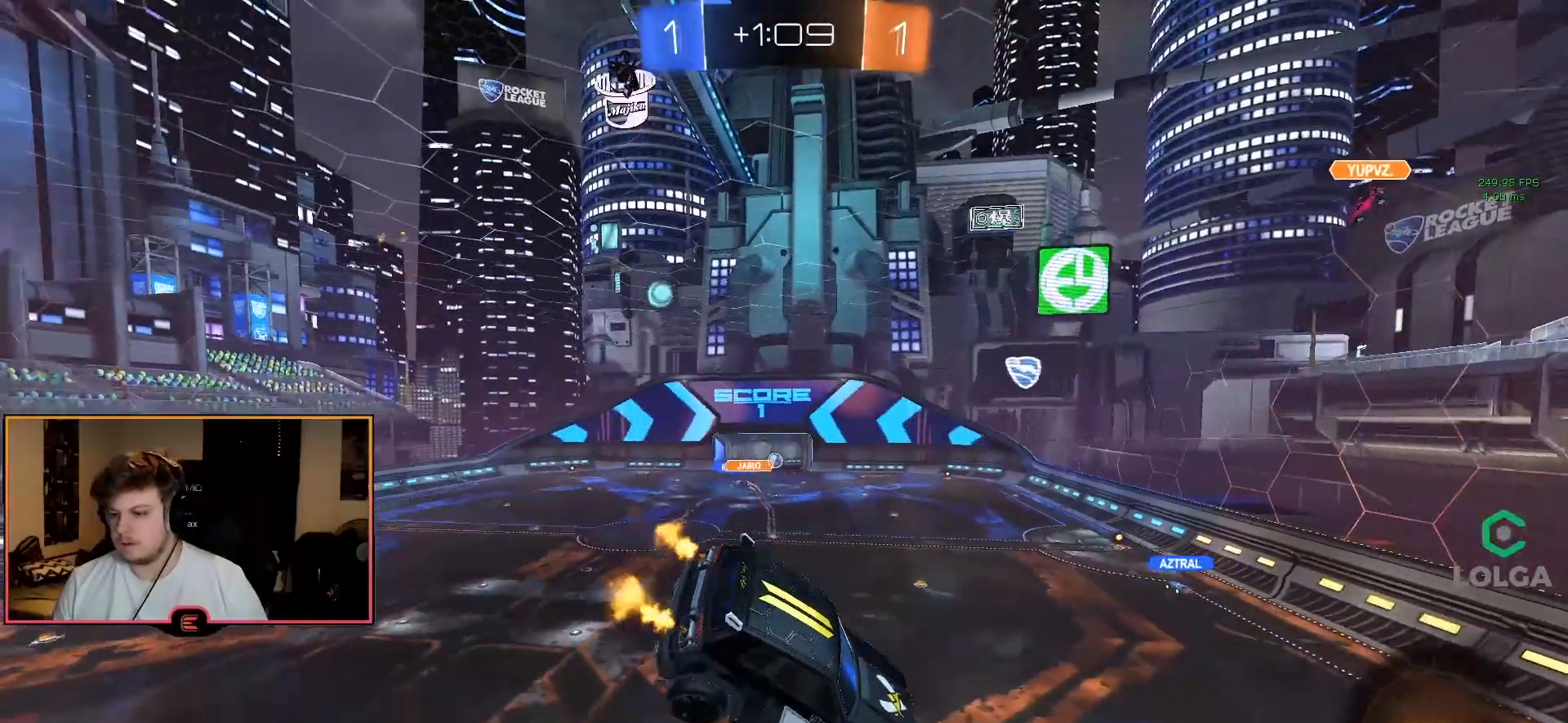
{"dt_ms": 500, "buttons": ["R1"], "left_stick": "right", "right_stick": "center", "events": [[67, "left_stick", "right"], [183, "left_stick", "center"], [433, "left_stick", "right"]]}
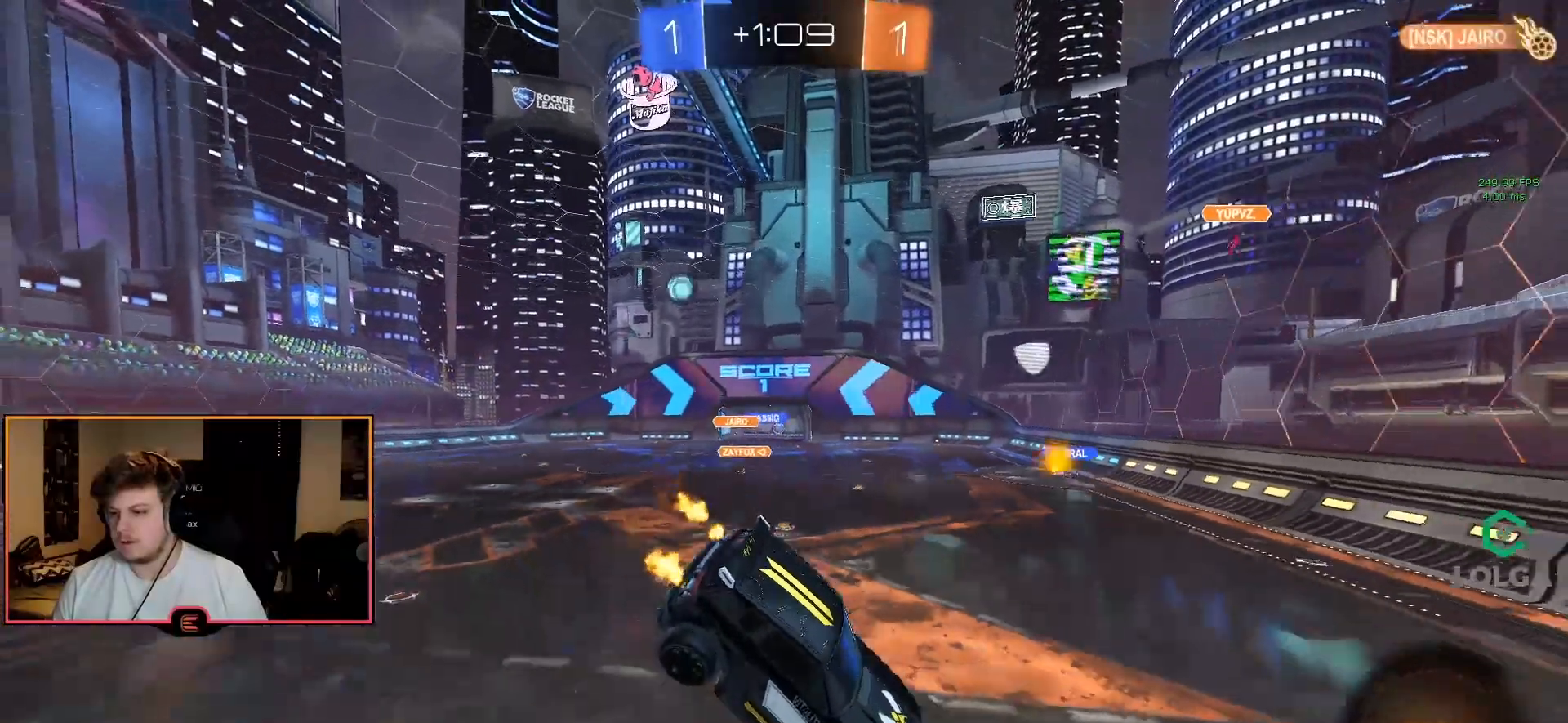
{"dt_ms": 500, "buttons": ["R1"], "left_stick": "center", "right_stick": "center", "events": [[50, "left_stick", "center"], [83, "L2", "down"], [150, "left_stick", "down-right"], [217, "L2", "up"], [300, "left_stick", "center"]]}
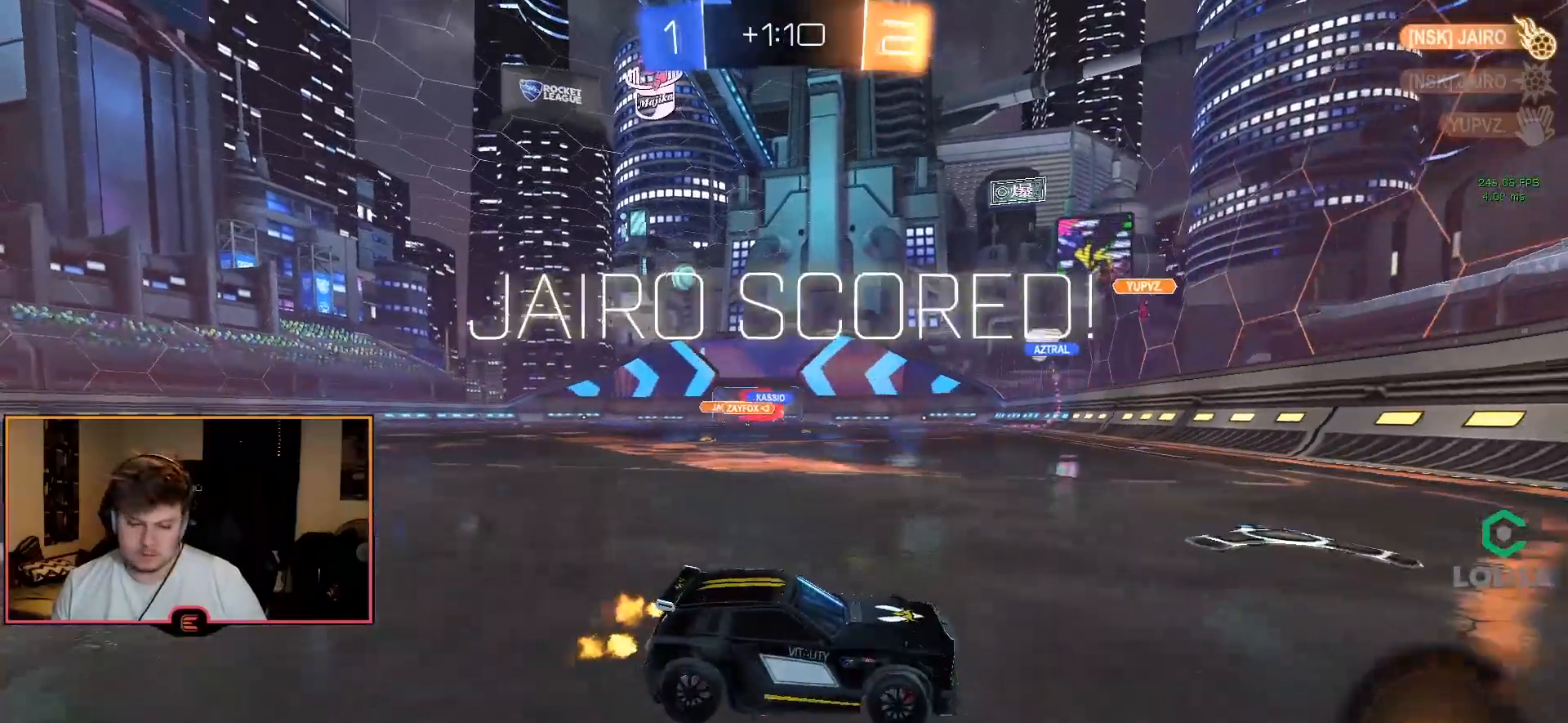
{"dt_ms": 500, "buttons": ["R1"], "left_stick": "center", "right_stick": "center", "events": []}
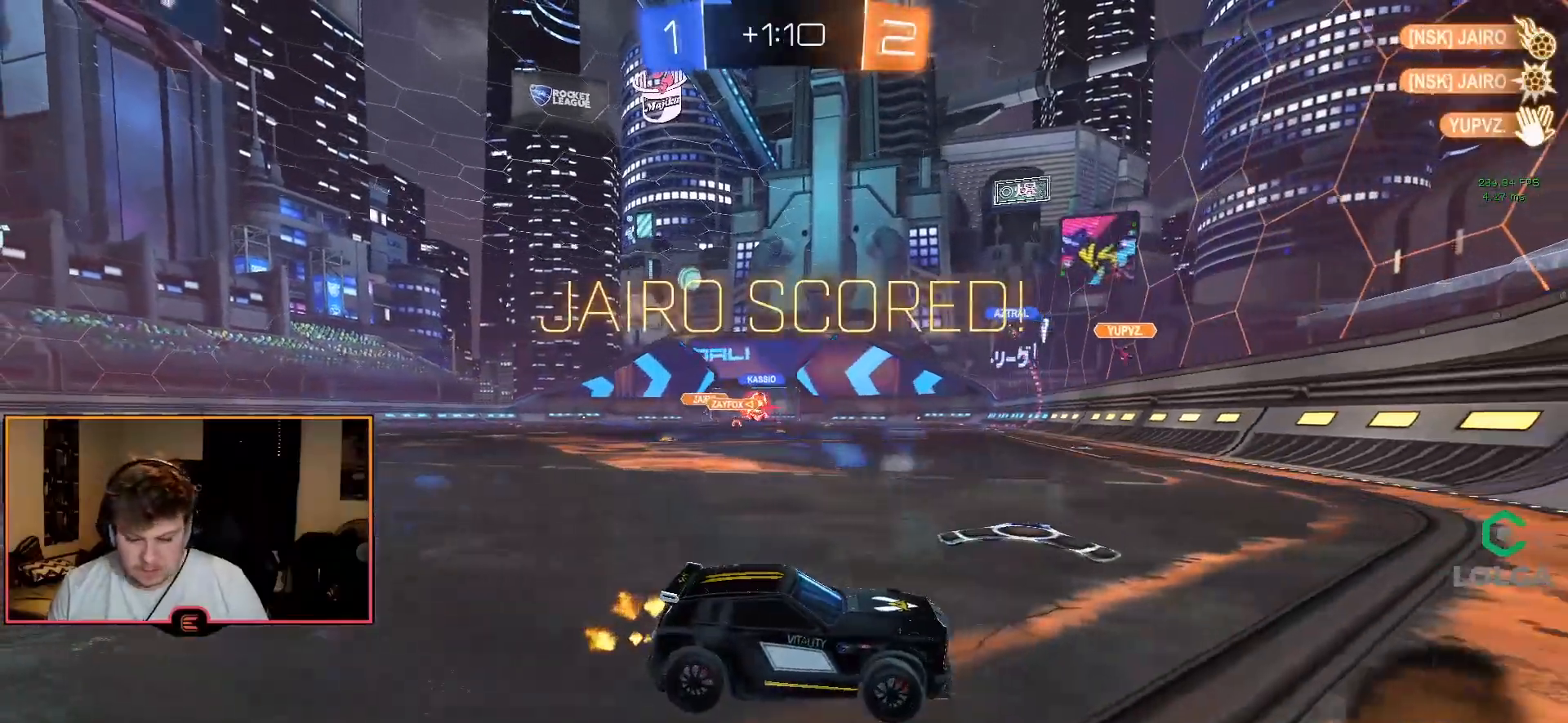
{"dt_ms": 500, "buttons": ["R1"], "left_stick": "center", "right_stick": "center", "events": []}
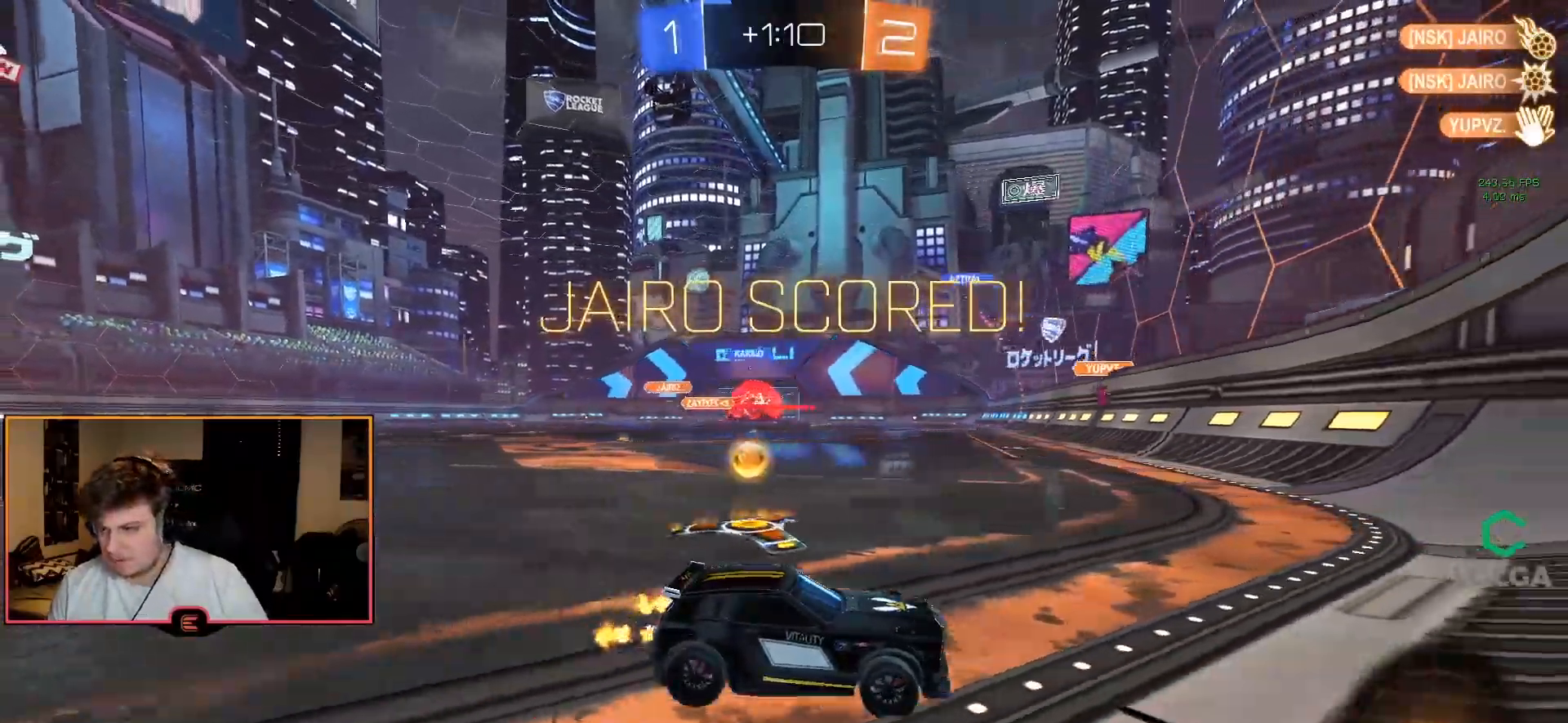
{"dt_ms": 500, "buttons": ["R1"], "left_stick": "left", "right_stick": "center", "events": [[133, "left_stick", "left"]]}
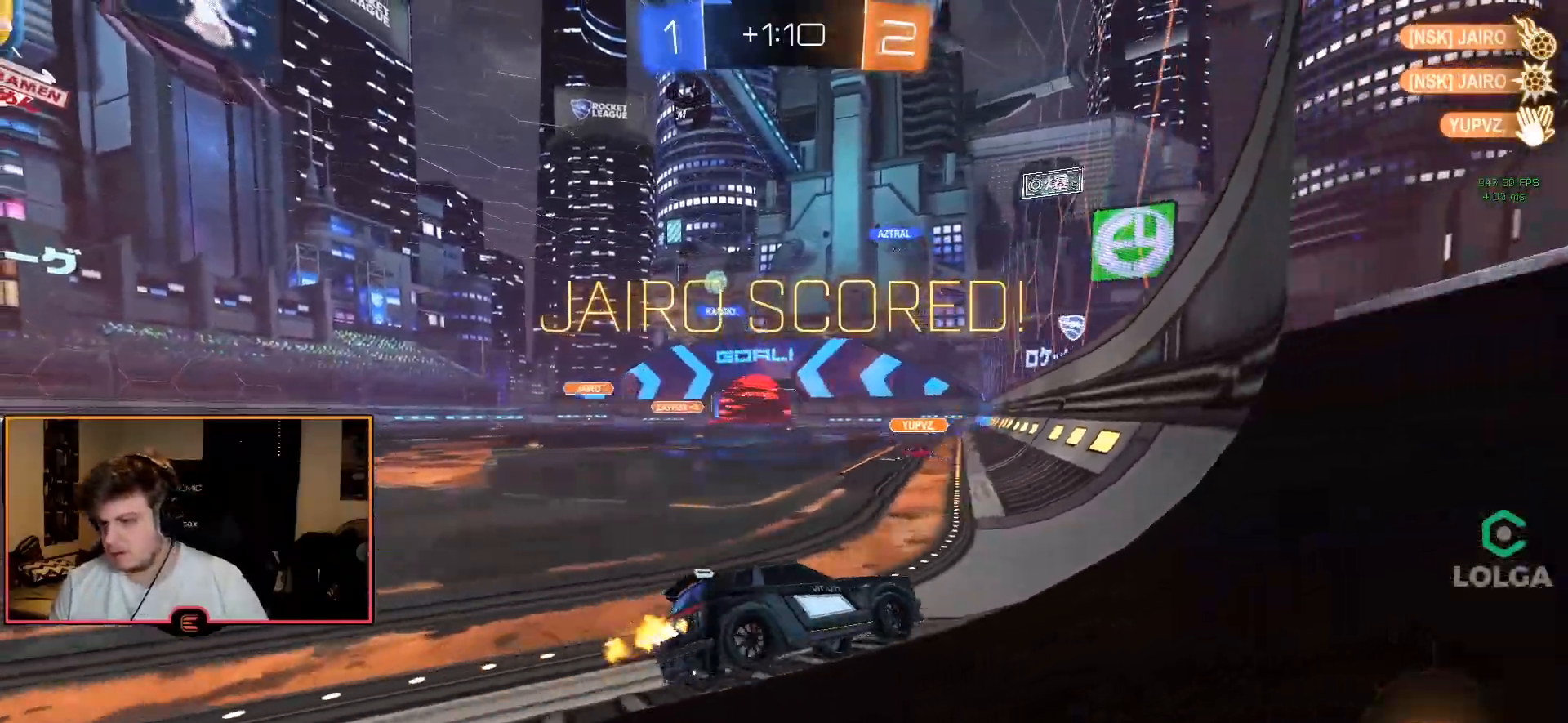
{"dt_ms": 500, "buttons": ["CIRCLE", "R1"], "left_stick": "center", "right_stick": "center", "events": [[233, "CIRCLE", "down"], [433, "left_stick", "center"]]}
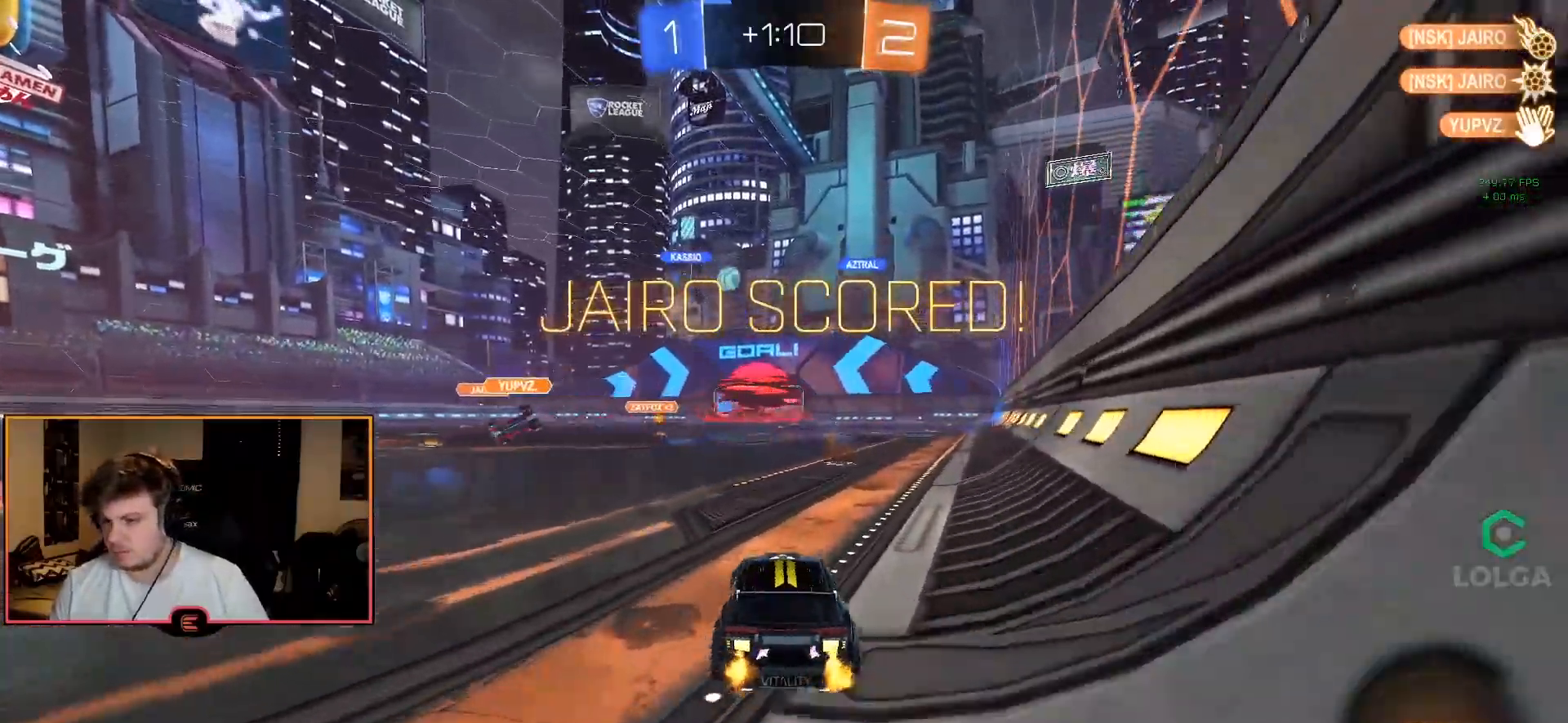
{"dt_ms": 500, "buttons": ["TRIANGLE", "R1"], "left_stick": "center", "right_stick": "center", "events": [[83, "CROSS", "down"], [133, "left_stick", "right"], [150, "CROSS", "up"], [200, "CROSS", "down"], [333, "CROSS", "up"], [383, "left_stick", "center"], [417, "CIRCLE", "up"], [500, "TRIANGLE", "down"]]}
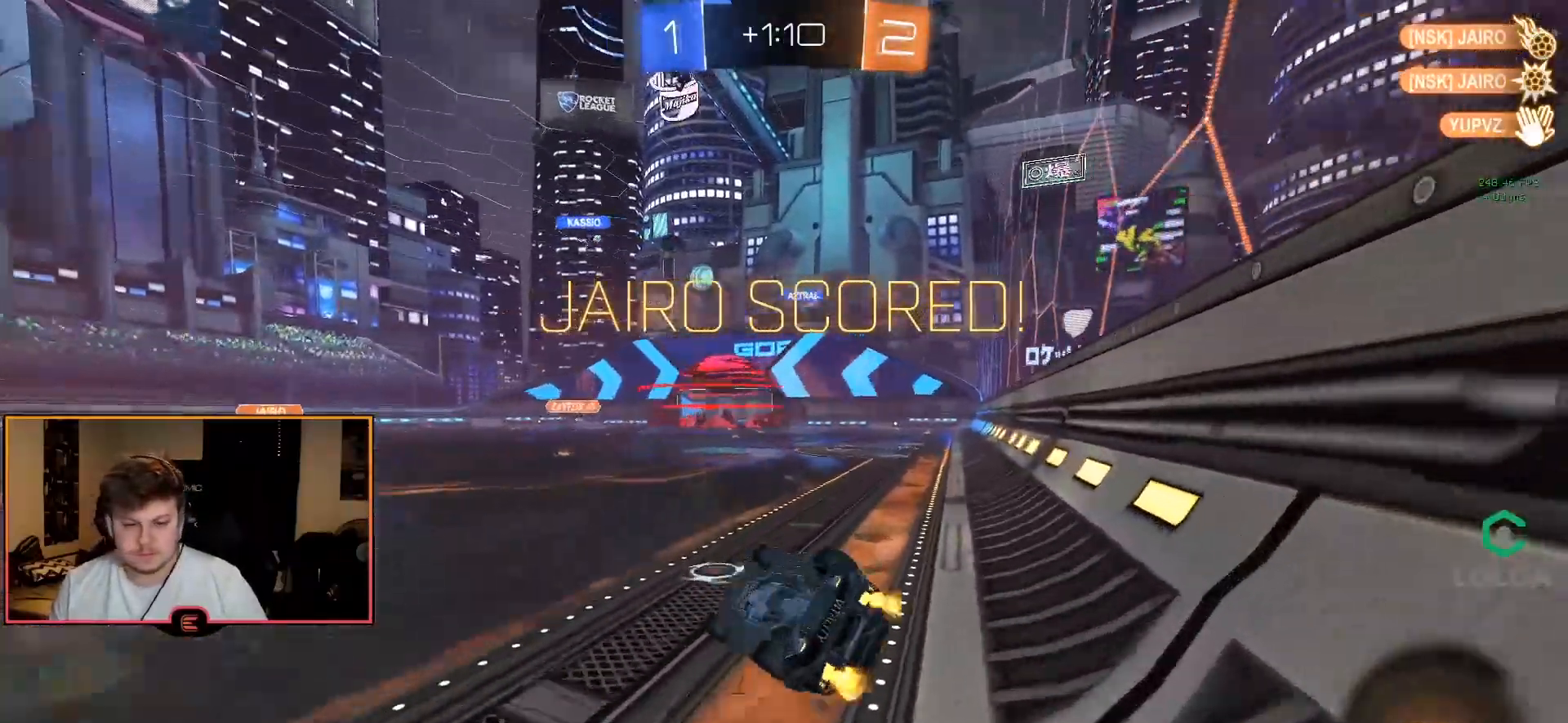
{"dt_ms": 500, "buttons": ["R1"], "left_stick": "center", "right_stick": "center", "events": [[67, "TRIANGLE", "up"], [117, "TRIANGLE", "down"], [233, "TRIANGLE", "up"]]}